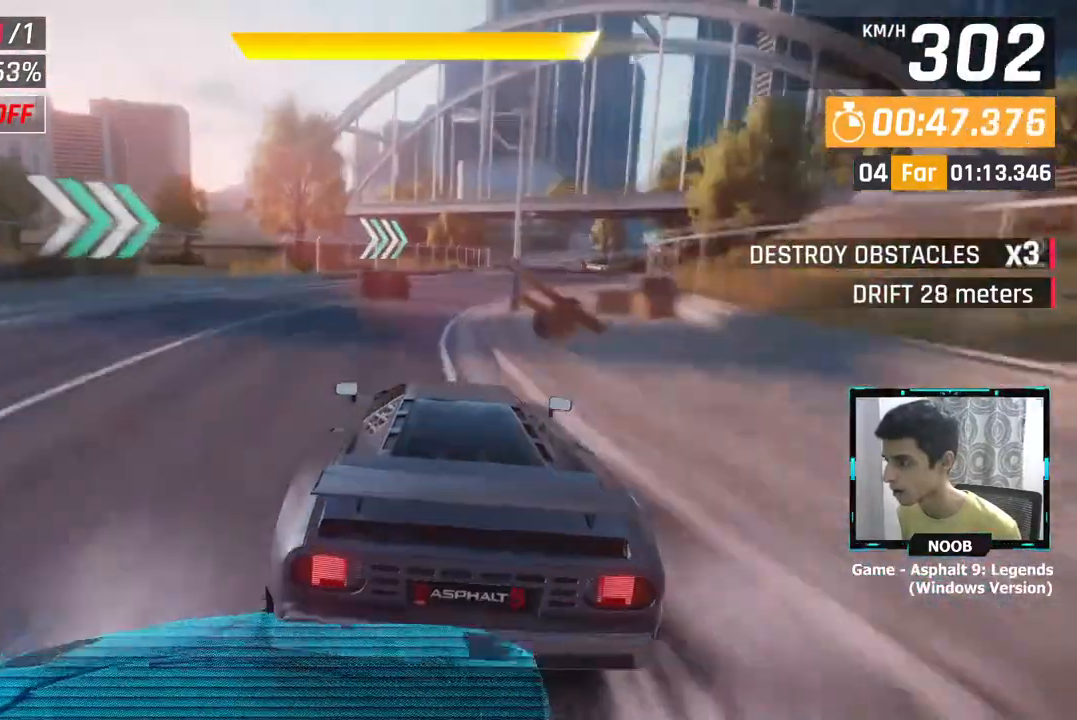
Gameplay with a controller (PlayStation layout); each line is a JSON object with the inputs held at the frame after it. "events" lists button and stick changes between this image and that frame as [ms after this image, input, new state], when the widget could be followed in between.
{"buttons": [], "left_stick": "right", "right_stick": "center", "events": [[117, "left_stick", "right"]]}
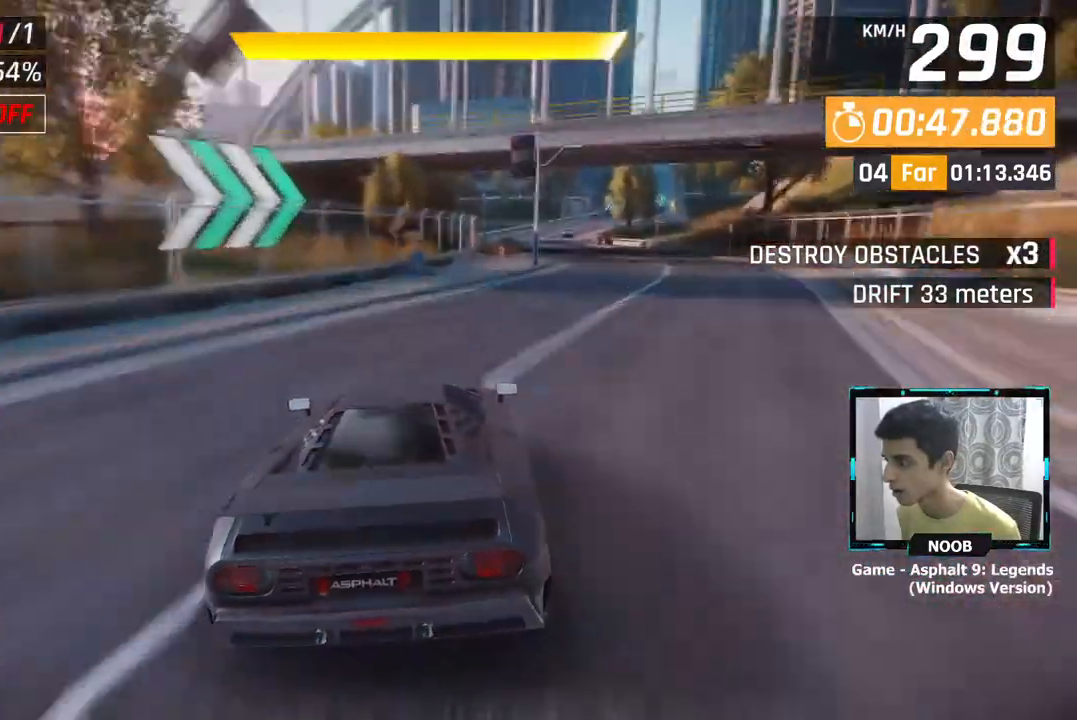
{"buttons": [], "left_stick": "center", "right_stick": "center", "events": [[467, "left_stick", "center"]]}
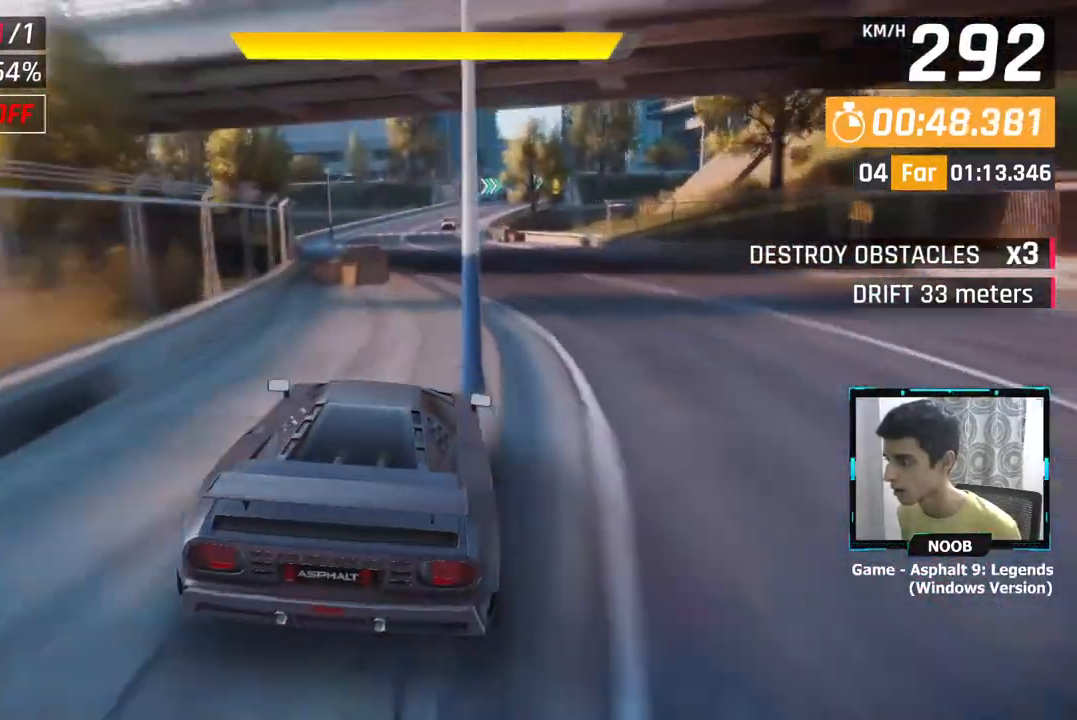
{"buttons": [], "left_stick": "center", "right_stick": "center", "events": [[117, "left_stick", "left"], [267, "left_stick", "center"]]}
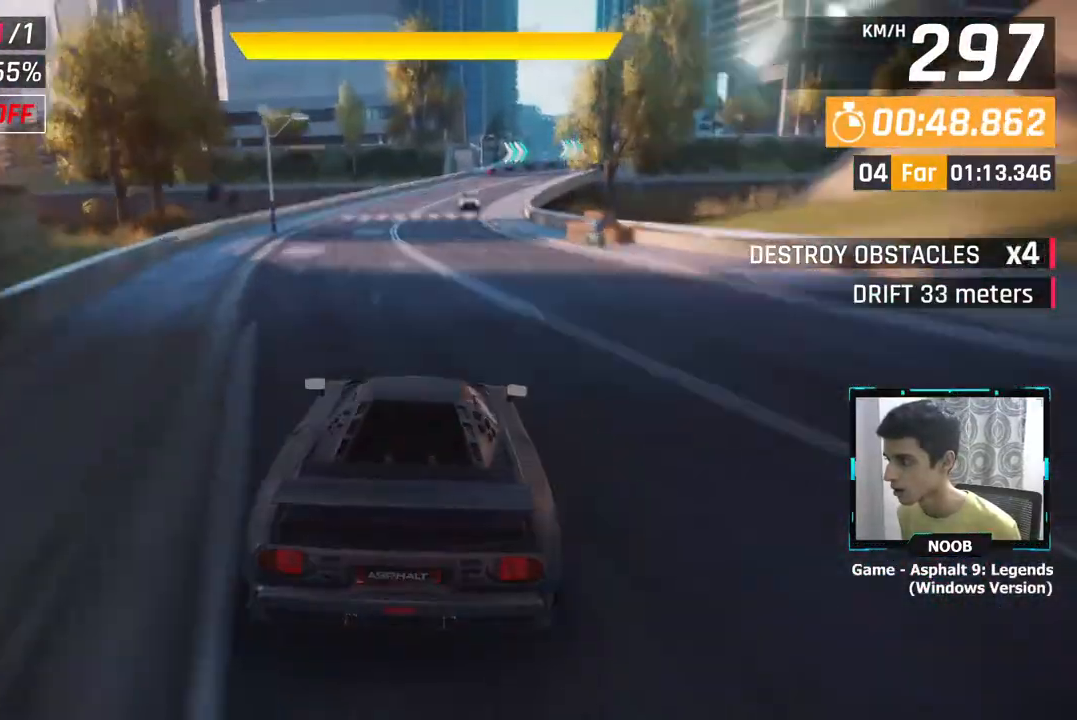
{"buttons": [], "left_stick": "right", "right_stick": "center", "events": [[33, "left_stick", "left"], [133, "left_stick", "center"], [484, "left_stick", "right"]]}
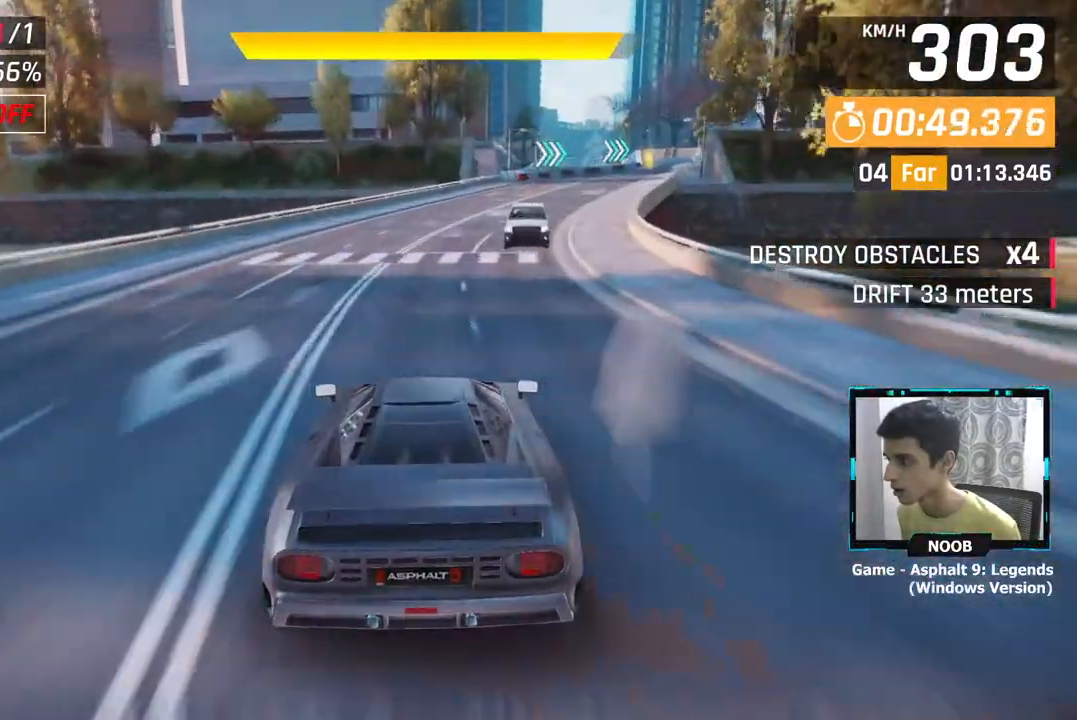
{"buttons": [], "left_stick": "right", "right_stick": "center", "events": []}
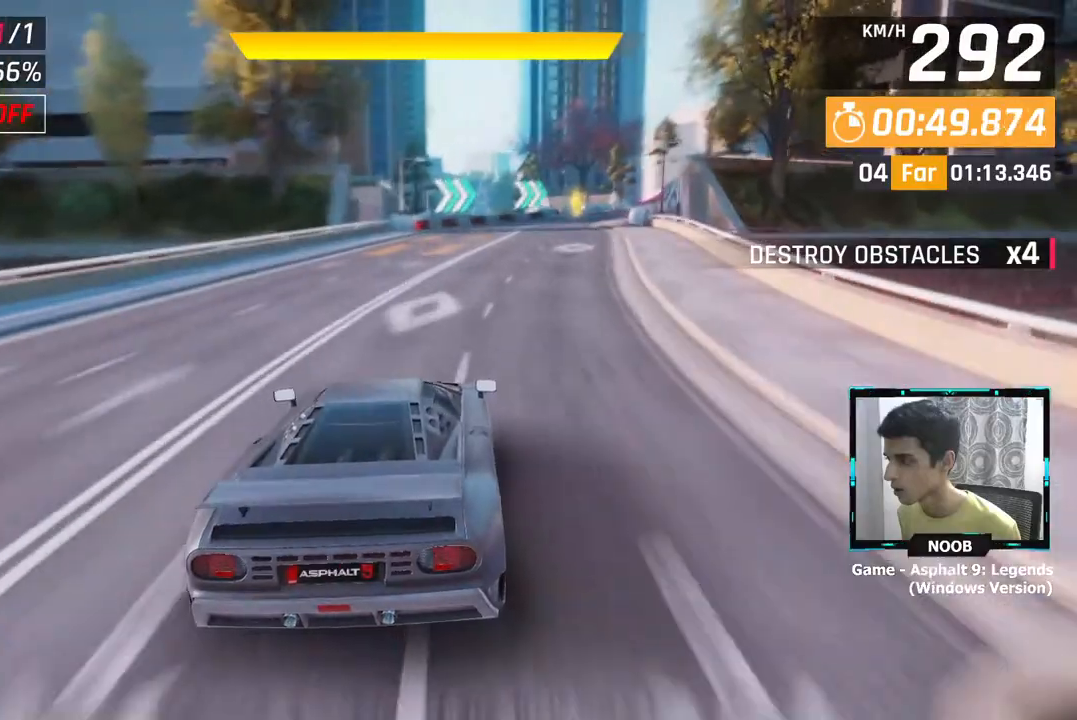
{"buttons": [], "left_stick": "right", "right_stick": "center", "events": []}
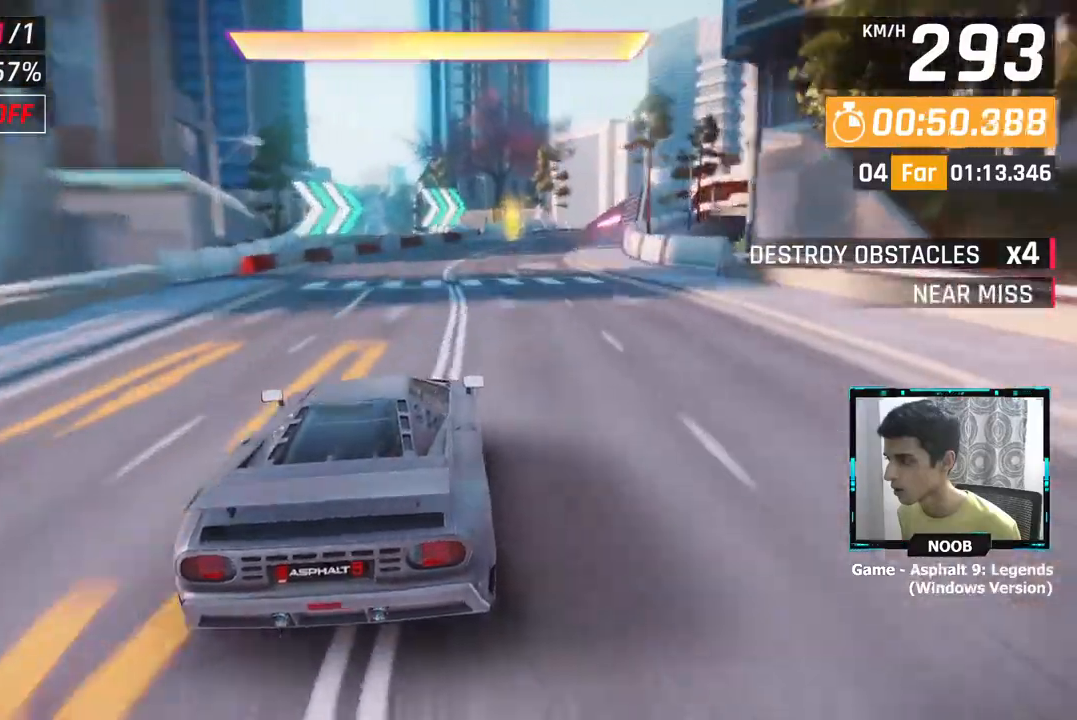
{"buttons": ["CROSS"], "left_stick": "right", "right_stick": "center", "events": [[467, "CROSS", "down"]]}
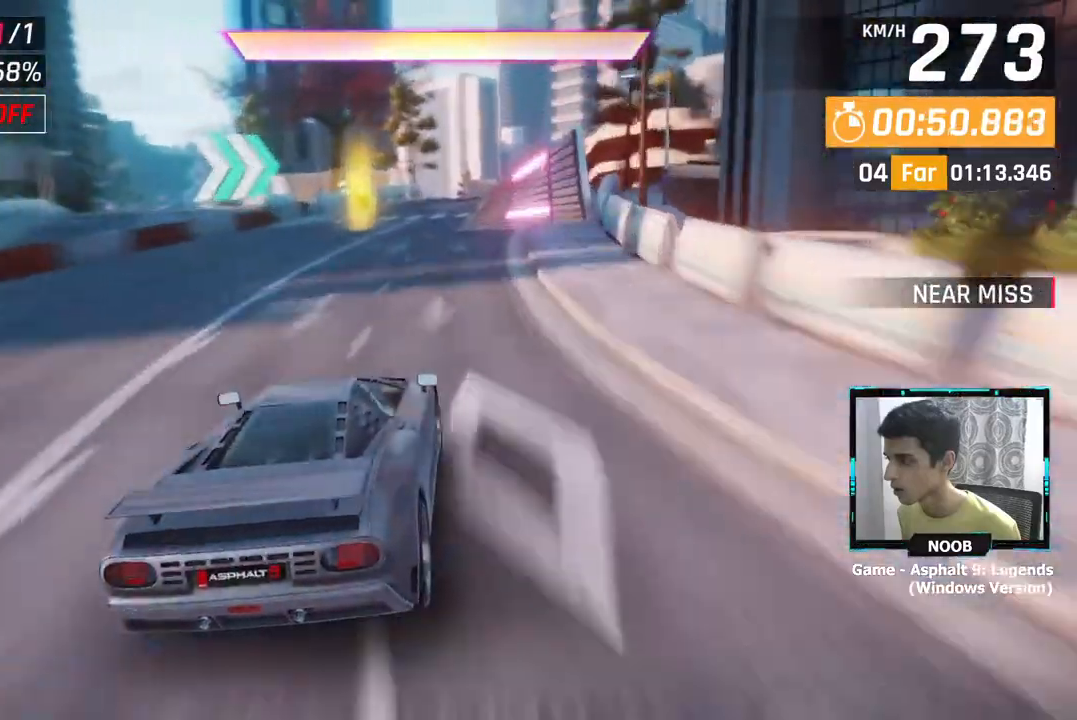
{"buttons": [], "left_stick": "center", "right_stick": "center", "events": [[83, "CROSS", "up"], [250, "CROSS", "down"], [350, "CROSS", "up"], [450, "left_stick", "center"]]}
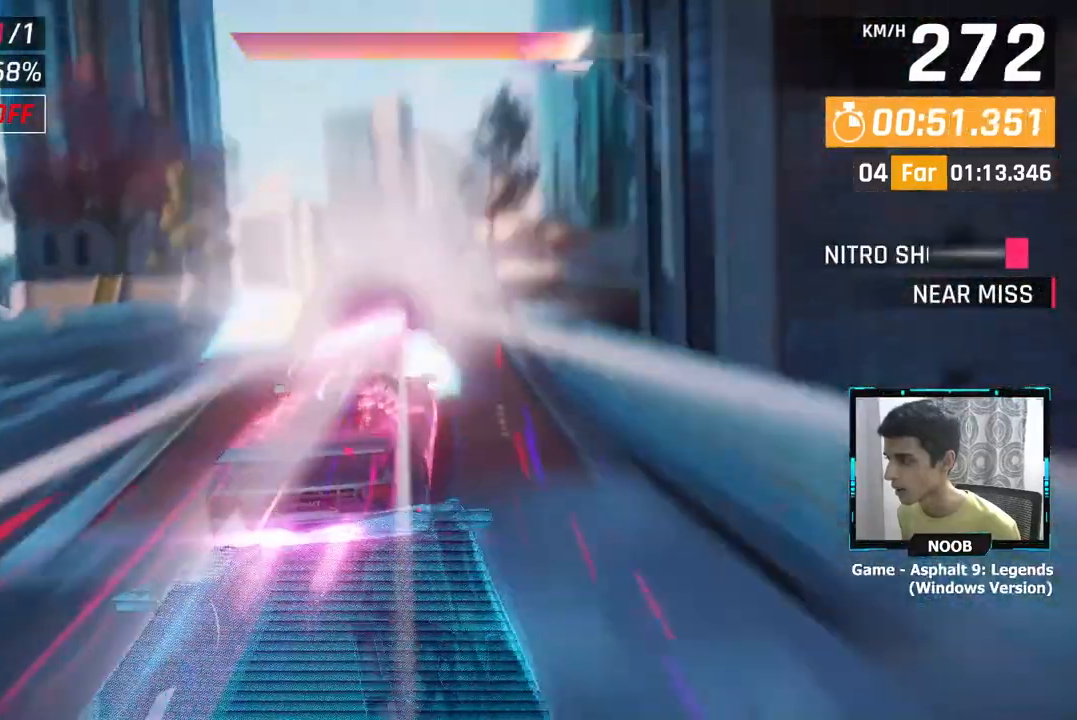
{"buttons": [], "left_stick": "left", "right_stick": "center", "events": [[67, "left_stick", "left"]]}
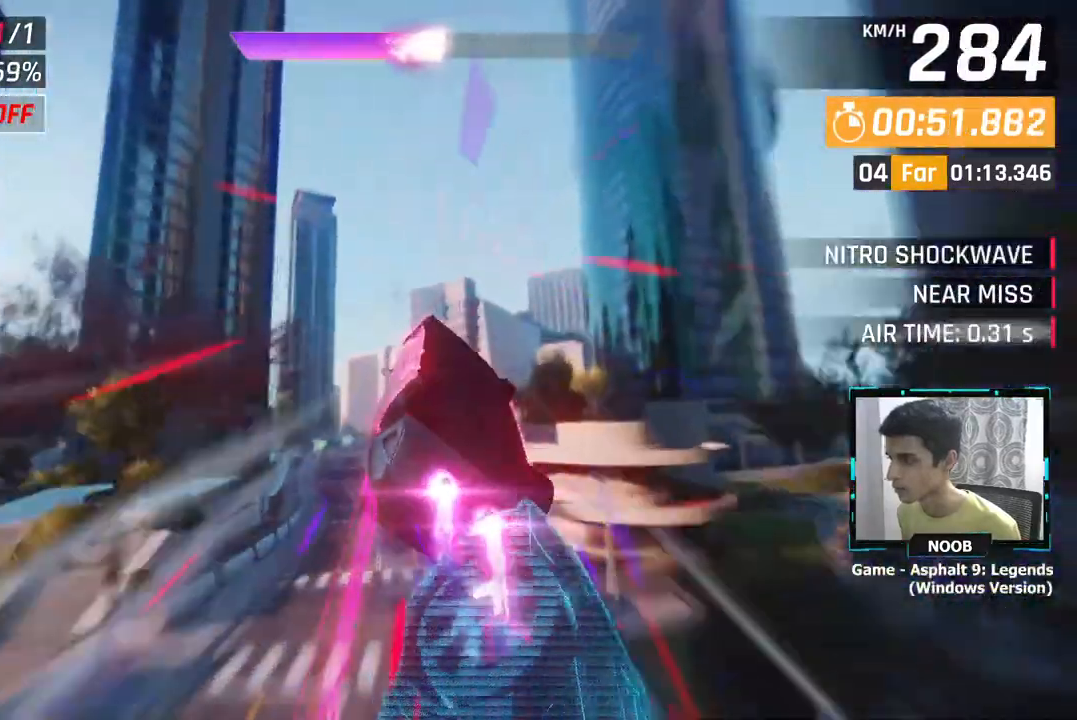
{"buttons": [], "left_stick": "left", "right_stick": "center", "events": []}
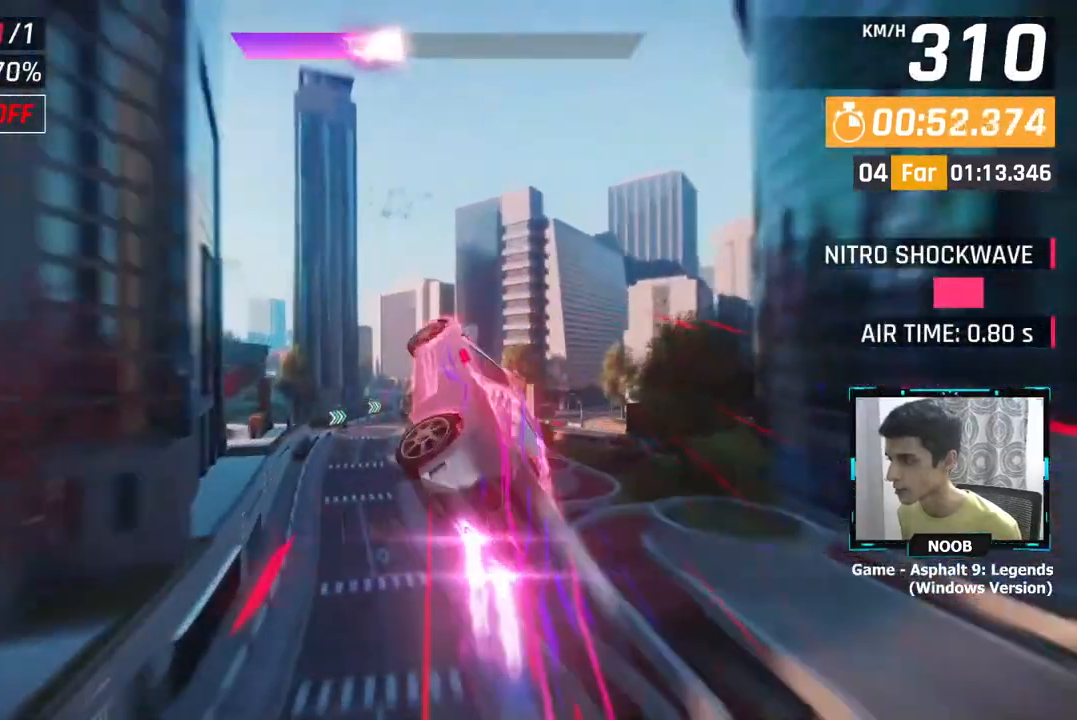
{"buttons": [], "left_stick": "center", "right_stick": "center", "events": [[384, "left_stick", "center"]]}
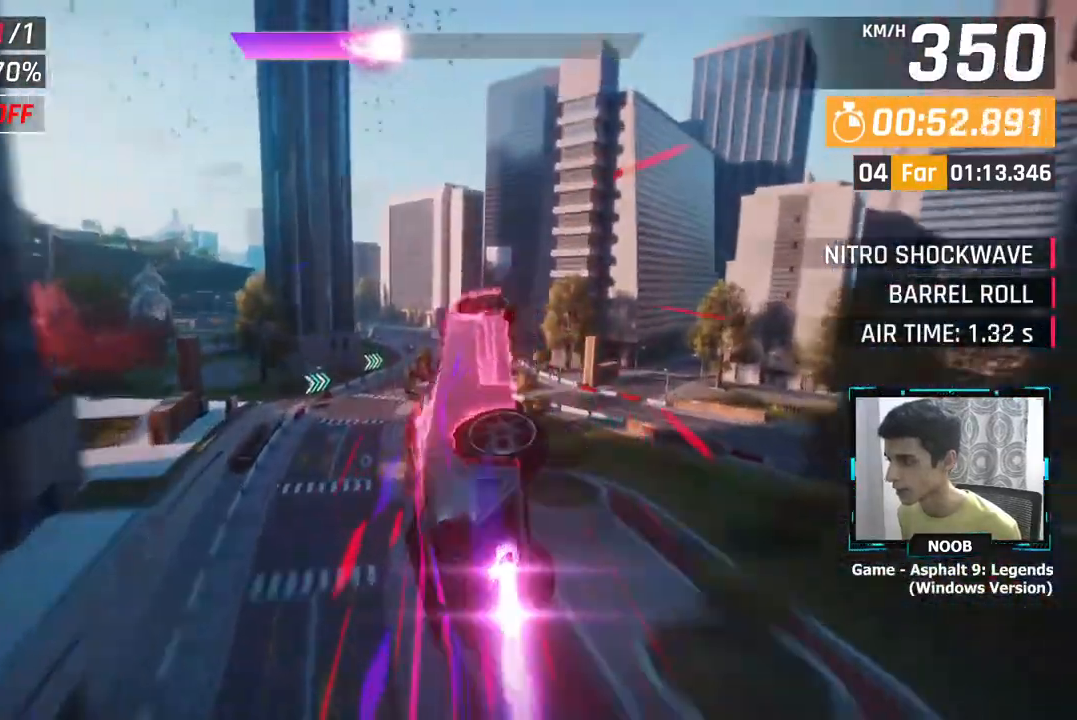
{"buttons": ["L1"], "left_stick": "center", "right_stick": "center", "events": [[450, "L1", "down"]]}
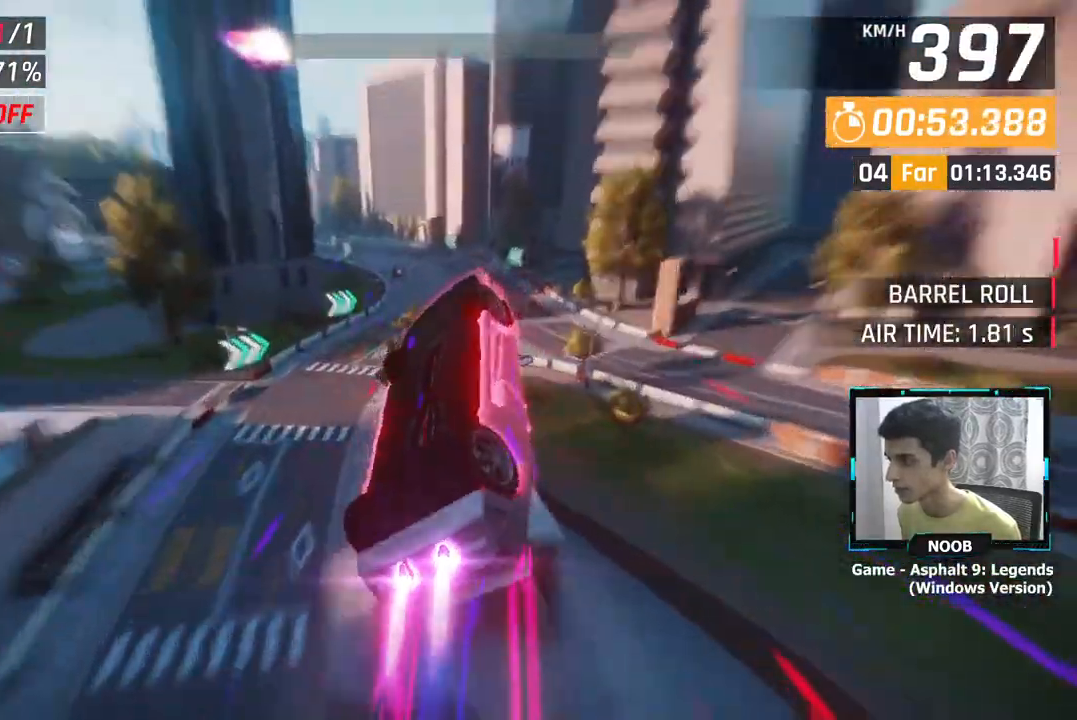
{"buttons": ["CROSS"], "left_stick": "left", "right_stick": "center", "events": [[34, "L1", "up"], [267, "left_stick", "left"], [451, "CROSS", "down"]]}
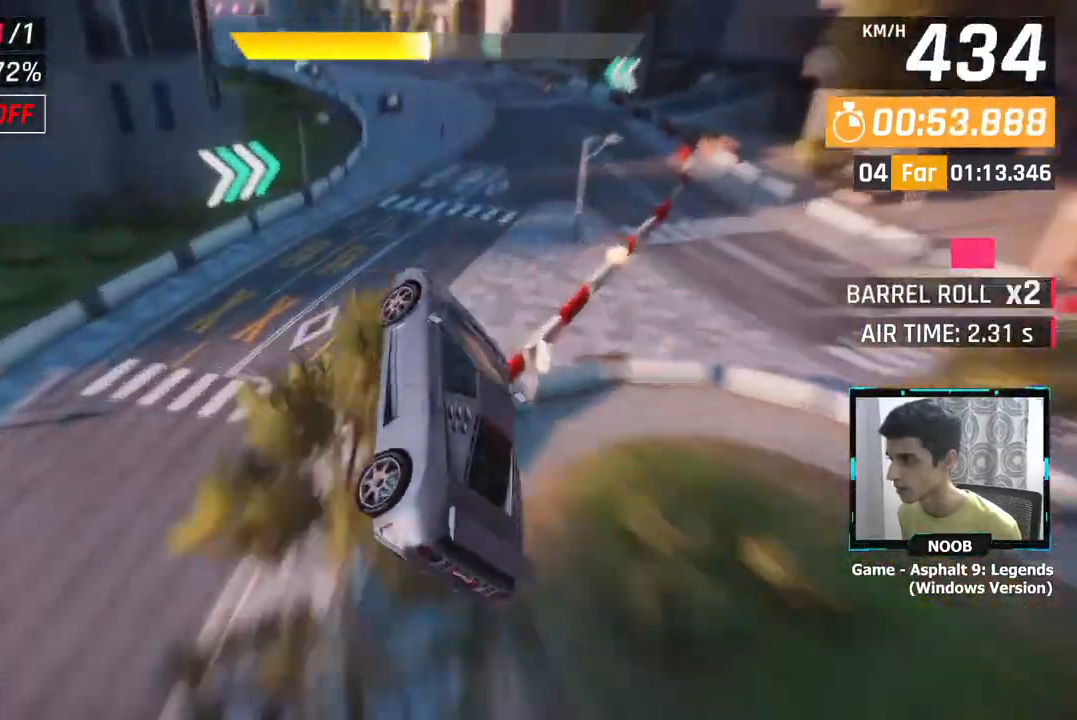
{"buttons": [], "left_stick": "left", "right_stick": "center", "events": [[33, "CROSS", "up"]]}
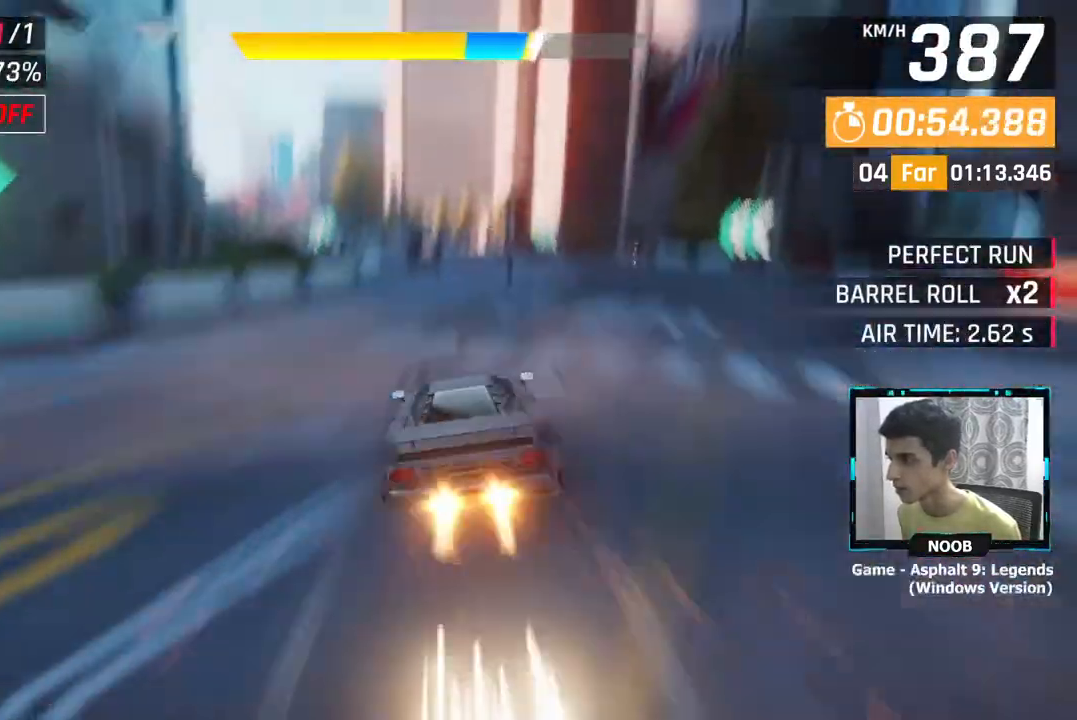
{"buttons": [], "left_stick": "left", "right_stick": "center", "events": [[184, "CROSS", "down"], [284, "CROSS", "up"]]}
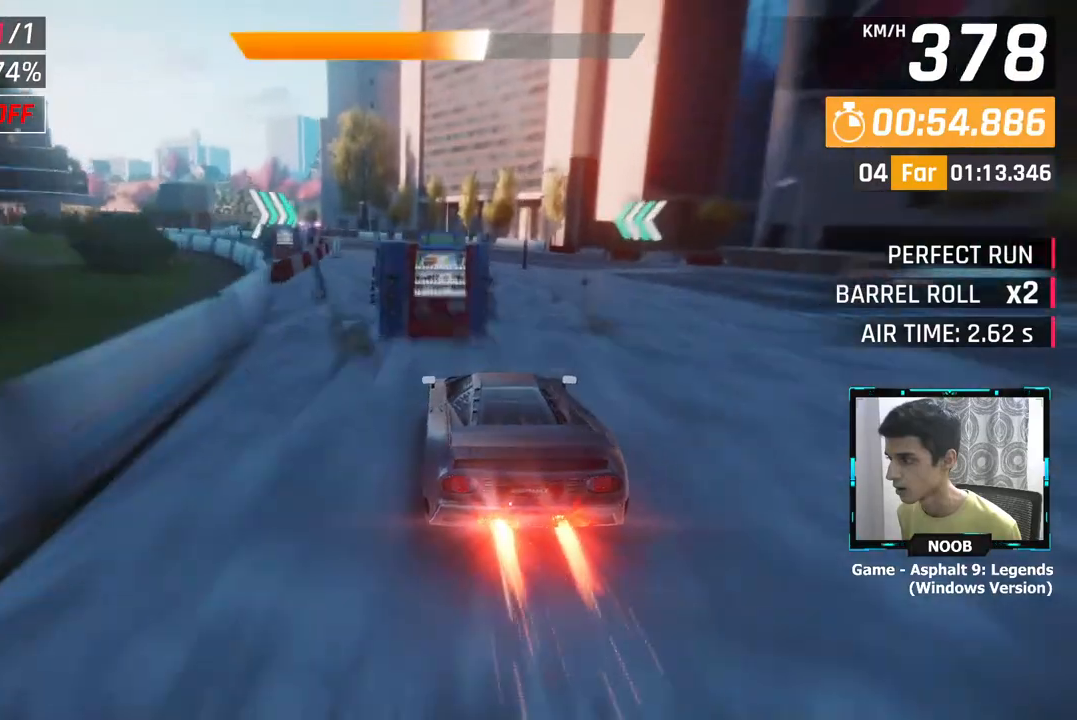
{"buttons": [], "left_stick": "left", "right_stick": "center", "events": []}
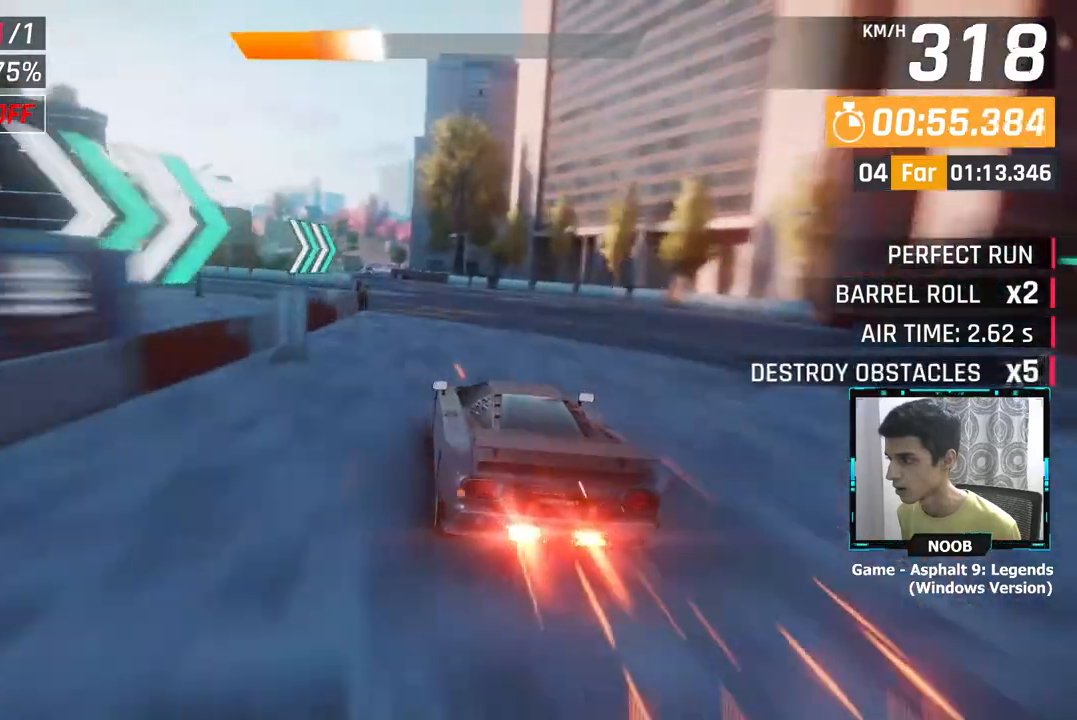
{"buttons": [], "left_stick": "center", "right_stick": "center", "events": [[167, "left_stick", "center"], [401, "left_stick", "left"], [501, "left_stick", "center"]]}
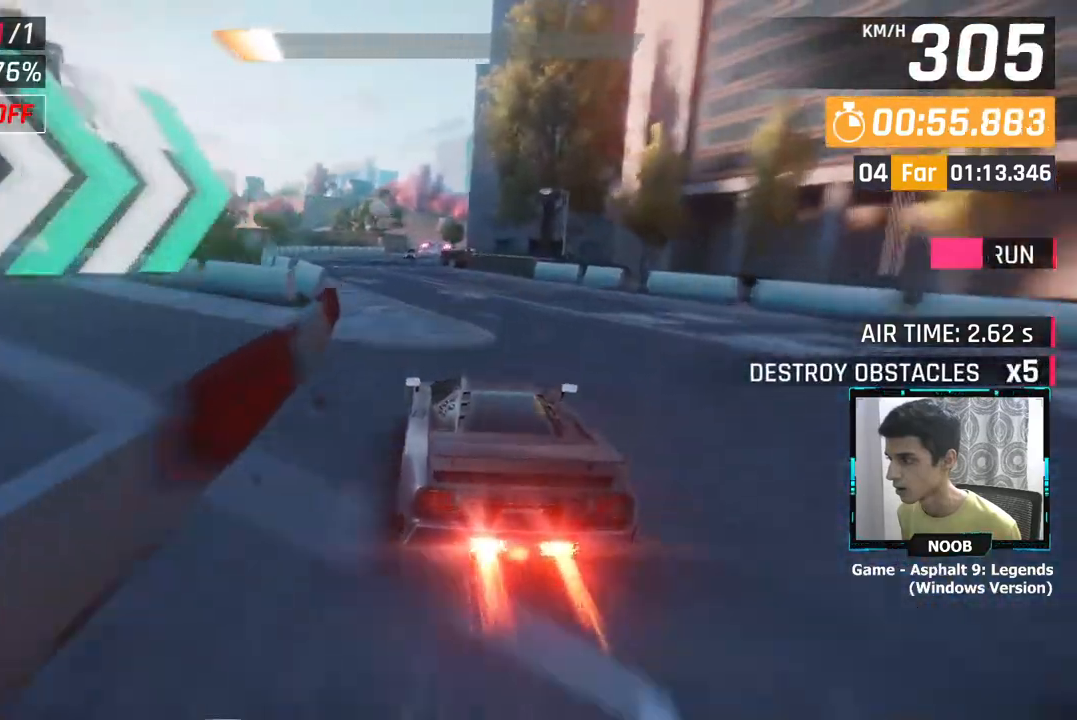
{"buttons": [], "left_stick": "center", "right_stick": "center", "events": [[300, "left_stick", "left"], [400, "left_stick", "center"]]}
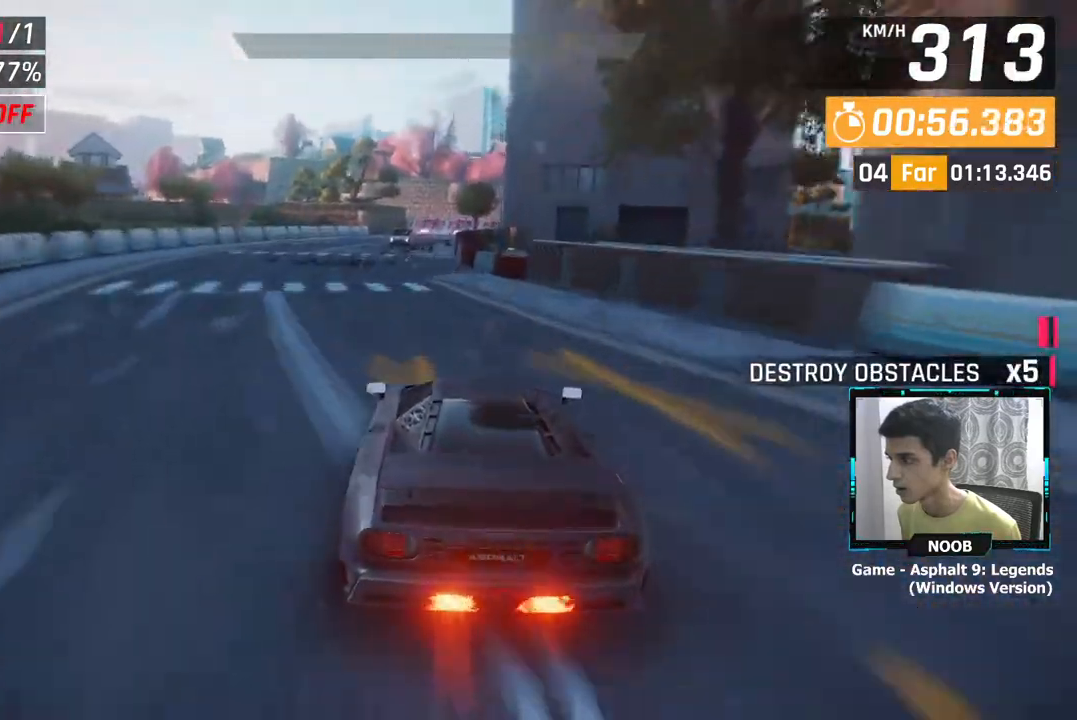
{"buttons": [], "left_stick": "right", "right_stick": "center", "events": [[100, "left_stick", "left"], [150, "left_stick", "center"], [484, "left_stick", "right"]]}
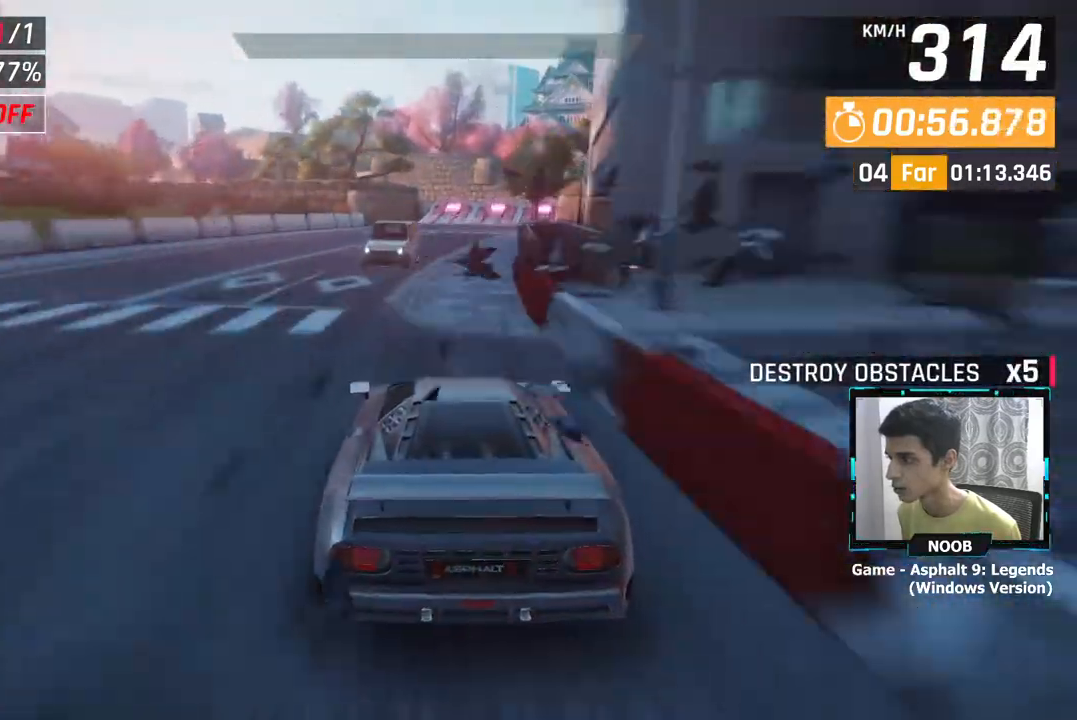
{"buttons": [], "left_stick": "right", "right_stick": "center", "events": []}
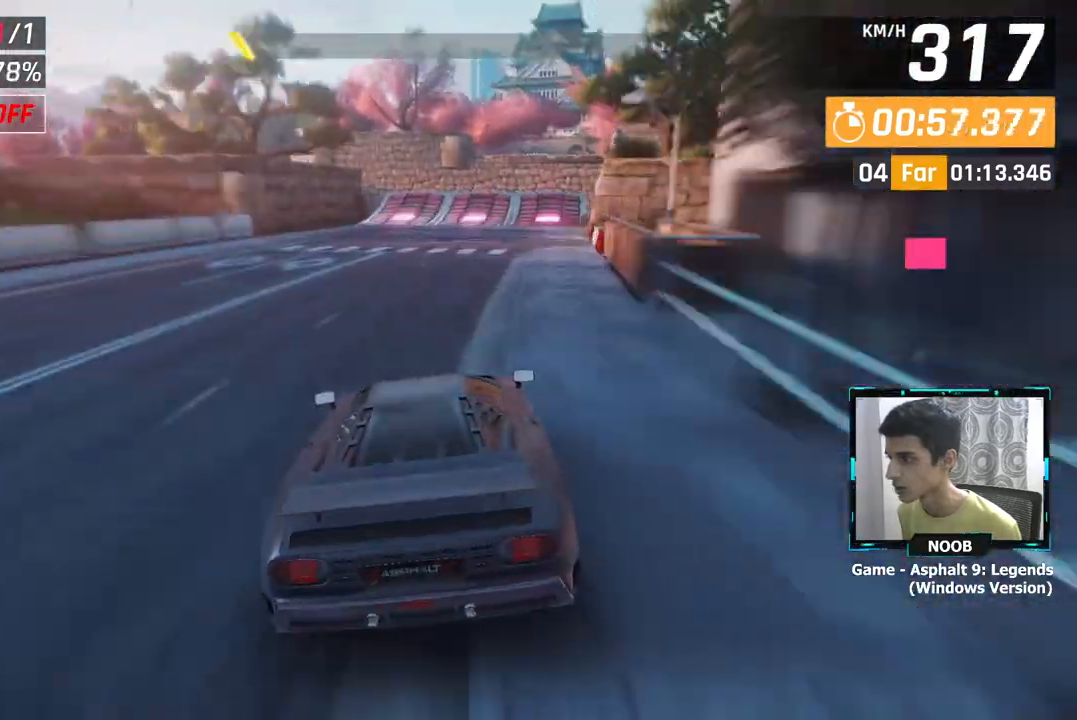
{"buttons": [], "left_stick": "right", "right_stick": "center", "events": []}
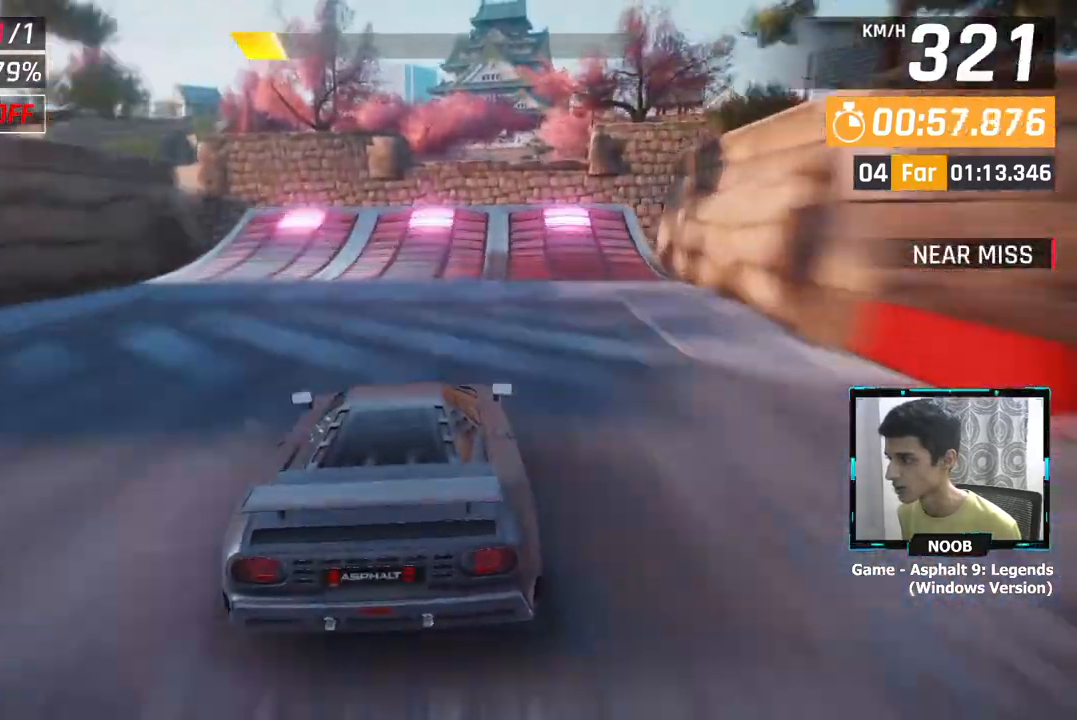
{"buttons": [], "left_stick": "up-right", "right_stick": "center", "events": [[117, "left_stick", "center"], [133, "L1", "down"], [217, "L1", "up"], [300, "L1", "down"], [317, "left_stick", "up"], [350, "CROSS", "down"], [367, "left_stick", "up-right"], [383, "L1", "up"], [434, "CROSS", "up"]]}
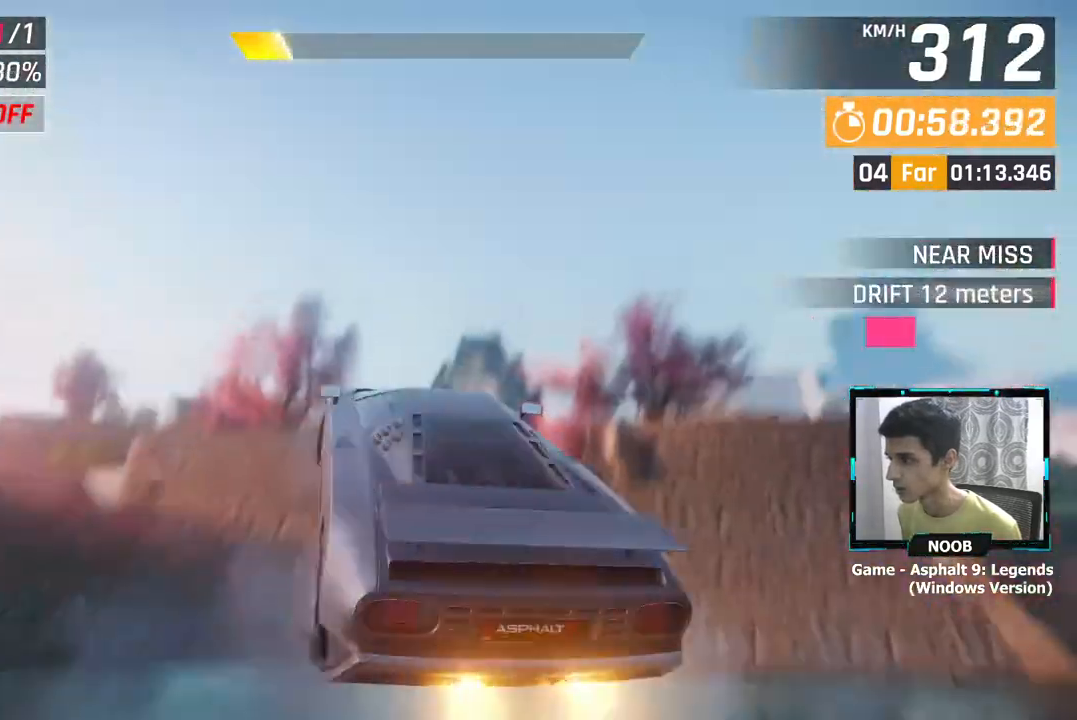
{"buttons": ["CROSS"], "left_stick": "center", "right_stick": "center", "events": [[17, "CROSS", "down"], [134, "CROSS", "up"], [200, "left_stick", "center"], [217, "CROSS", "down"], [317, "CROSS", "up"], [401, "CROSS", "down"]]}
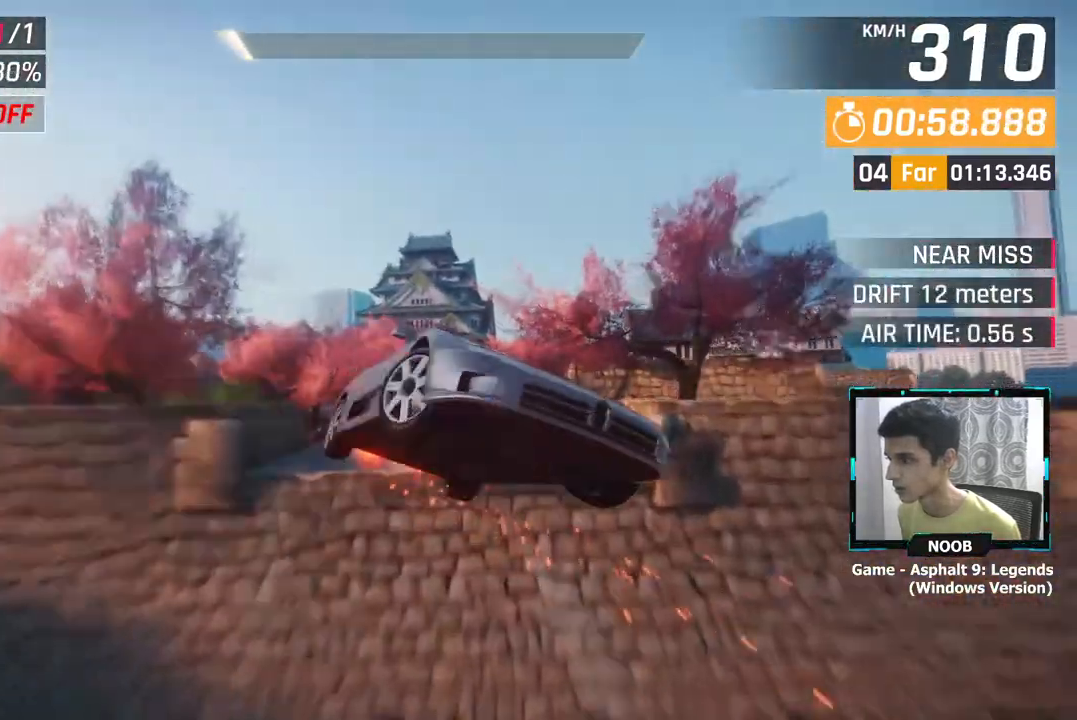
{"buttons": ["CROSS"], "left_stick": "left", "right_stick": "center", "events": [[16, "CROSS", "up"], [16, "left_stick", "left"], [83, "CROSS", "down"], [183, "CROSS", "up"], [250, "CROSS", "down"], [367, "CROSS", "up"], [450, "CROSS", "down"]]}
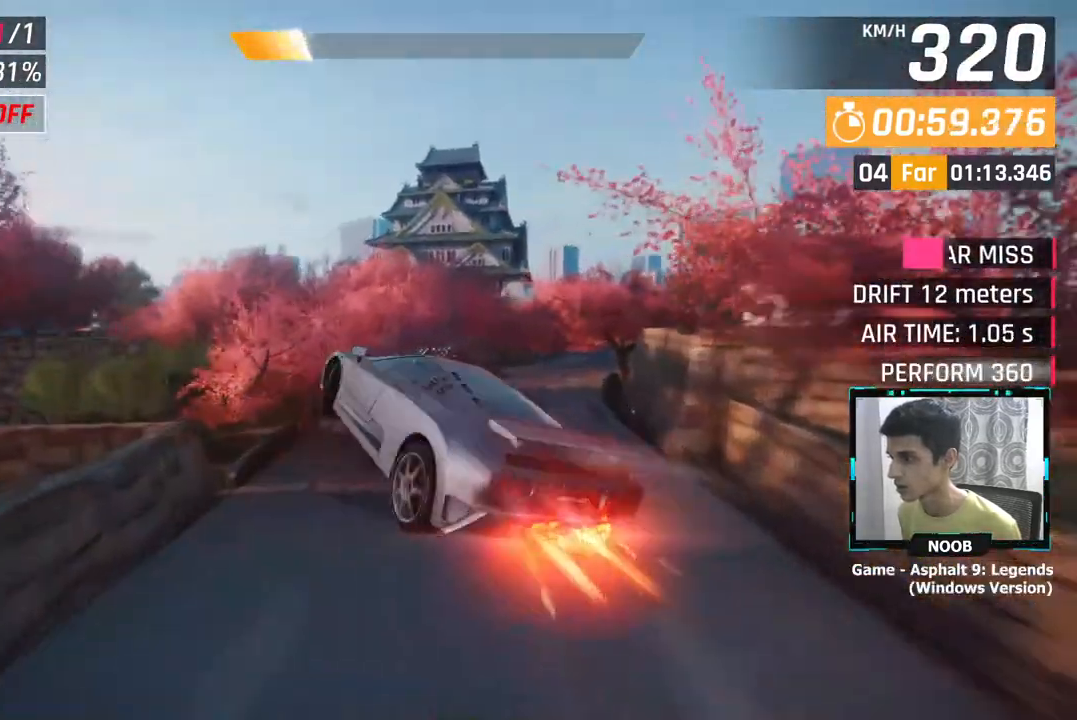
{"buttons": [], "left_stick": "left", "right_stick": "center", "events": [[34, "CROSS", "up"], [134, "CROSS", "down"], [217, "CROSS", "up"], [351, "CROSS", "down"], [451, "CROSS", "up"]]}